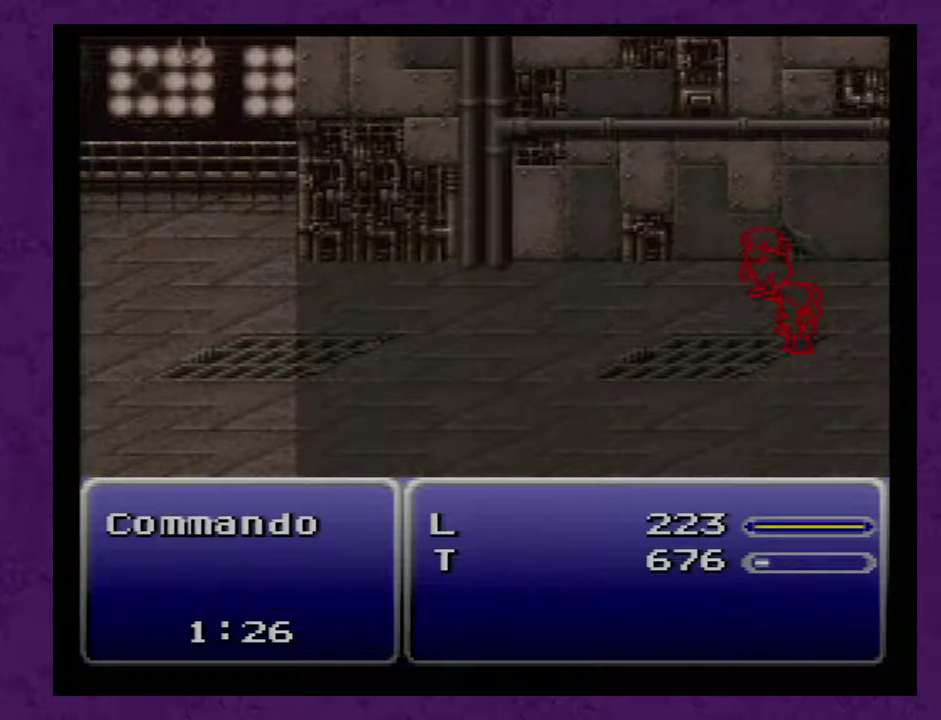
Gameplay with a controller (Nintendo layout); each line is a JSON object with the inputs held at the frame after it (dt_ms = milliseconds from this image to that frame). "events" lists button and stick changes between this image and that frame as [ms after this image, input, new state], when the widget could be followed in between. Not read: L3 R3.
{"dt_ms": 500, "buttons": ["DPAD_DOWN"], "events": [[50, "DPAD_DOWN", "down"]]}
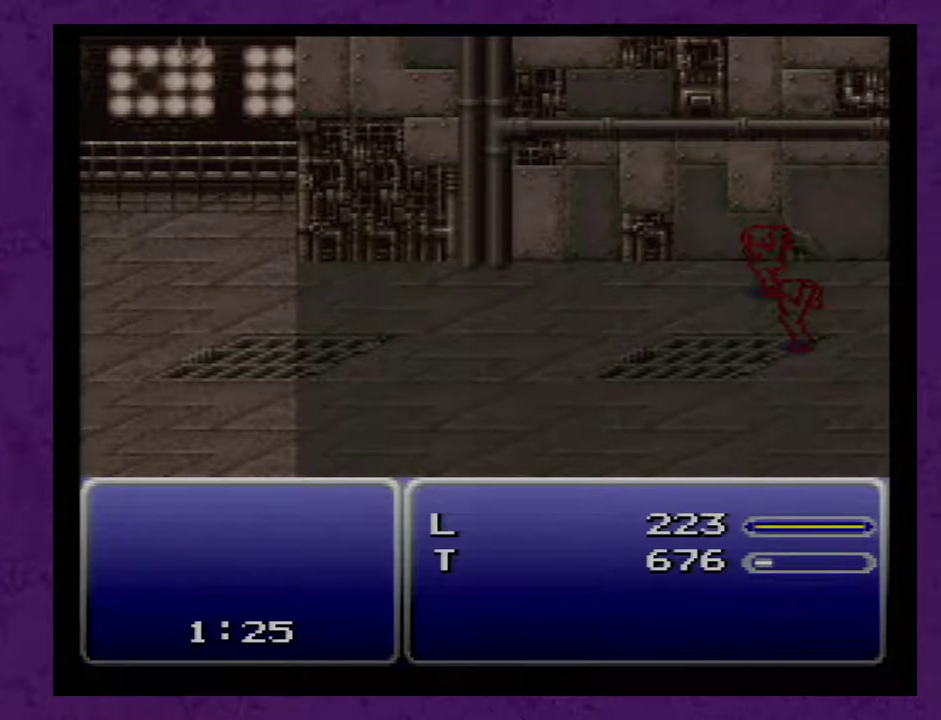
{"dt_ms": 500, "buttons": ["A", "DPAD_DOWN"], "events": [[67, "A", "down"], [167, "A", "up"], [233, "A", "down"], [300, "A", "up"], [350, "A", "down"]]}
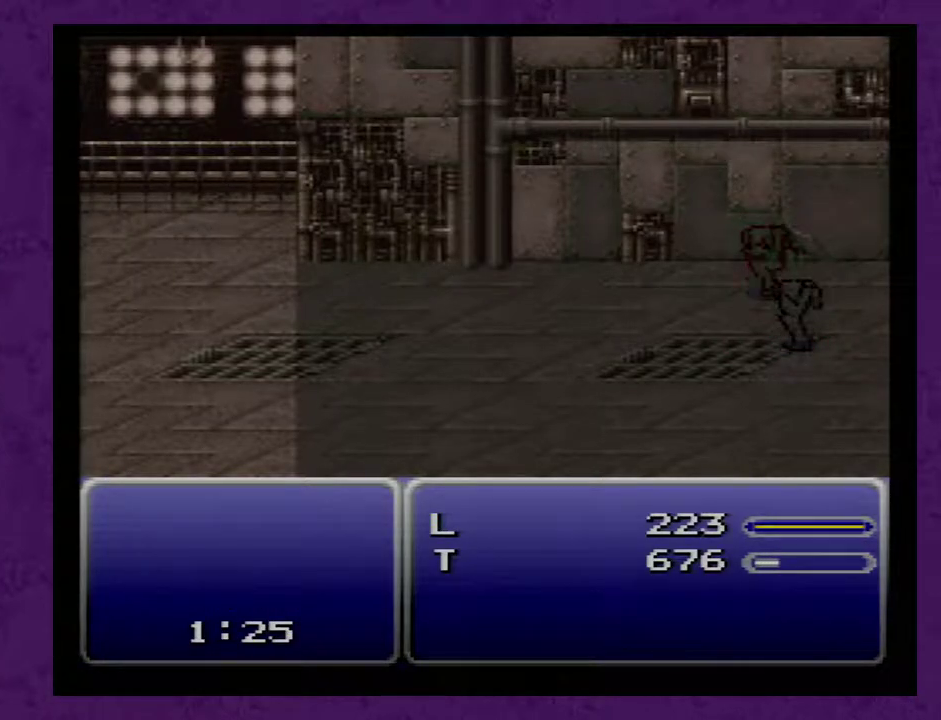
{"dt_ms": 500, "buttons": ["A", "DPAD_DOWN"], "events": []}
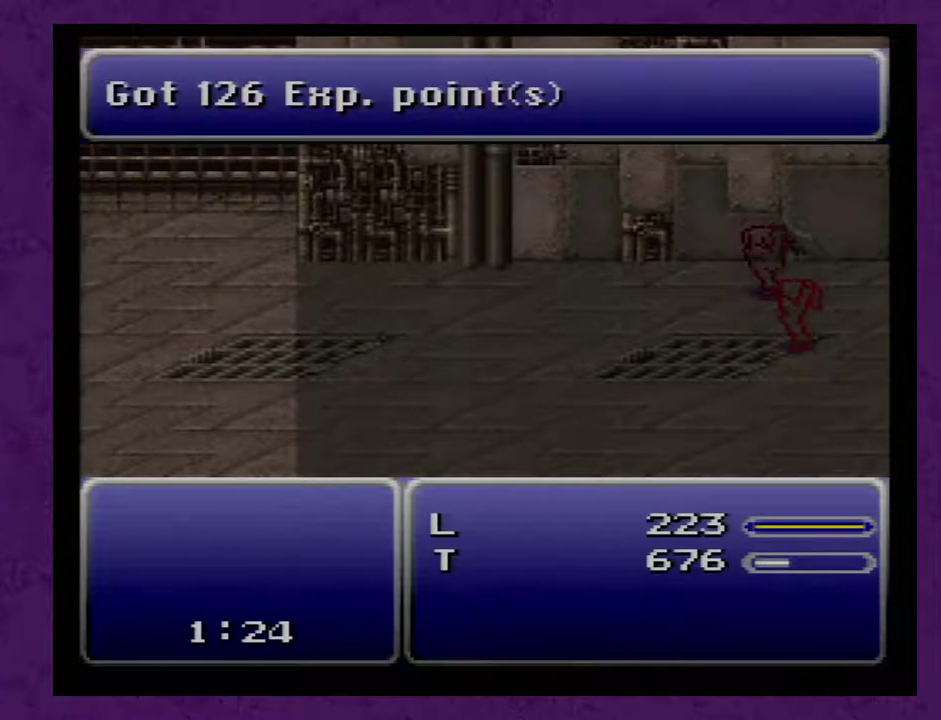
{"dt_ms": 500, "buttons": ["A", "DPAD_DOWN"], "events": []}
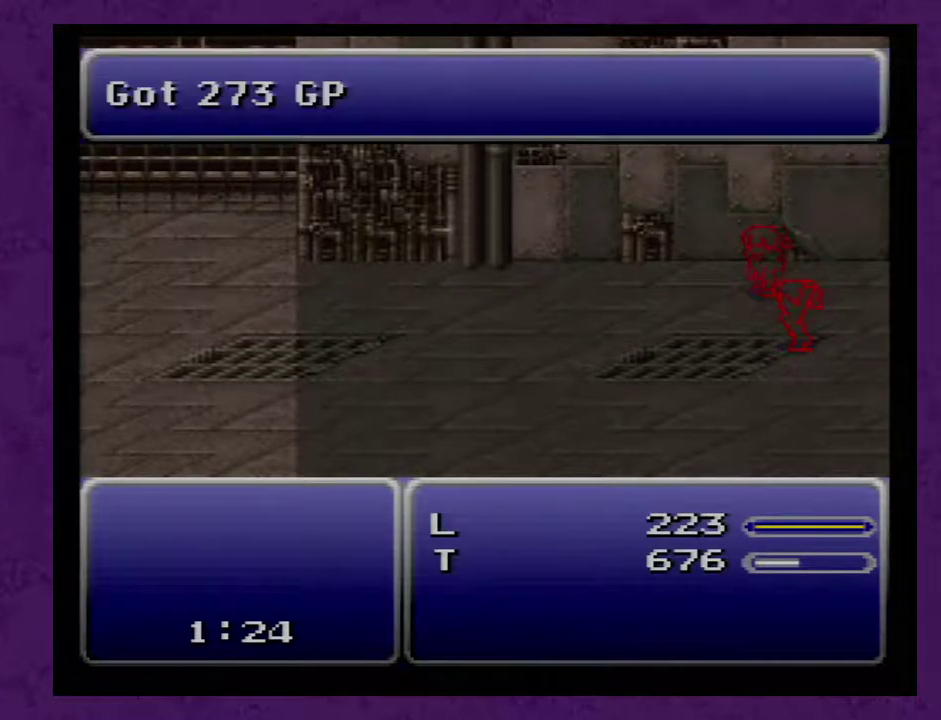
{"dt_ms": 500, "buttons": ["A", "DPAD_DOWN"], "events": []}
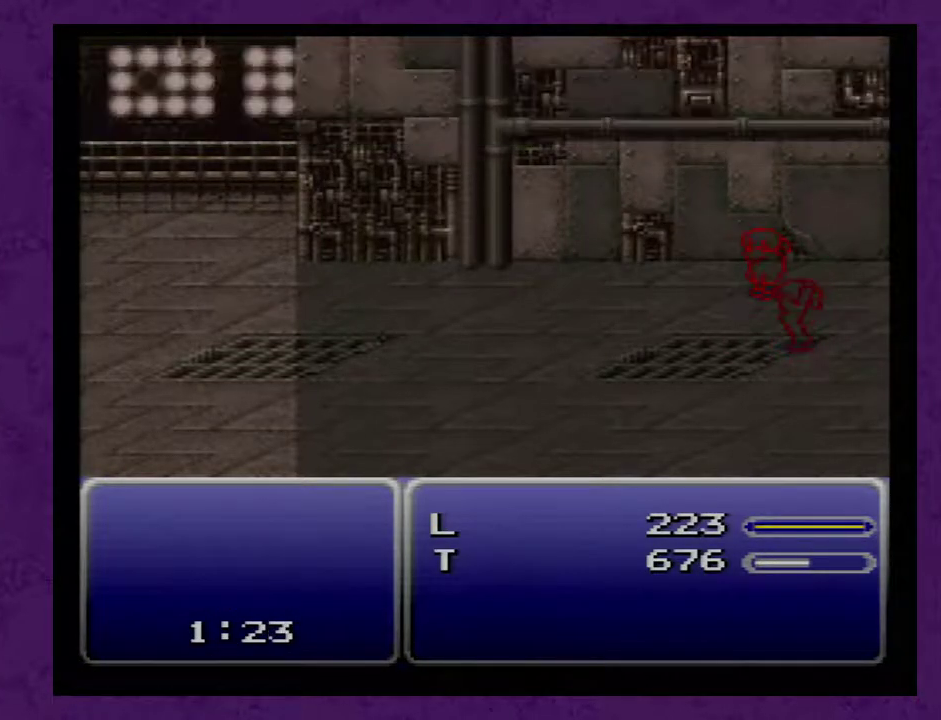
{"dt_ms": 500, "buttons": ["A", "DPAD_DOWN"], "events": []}
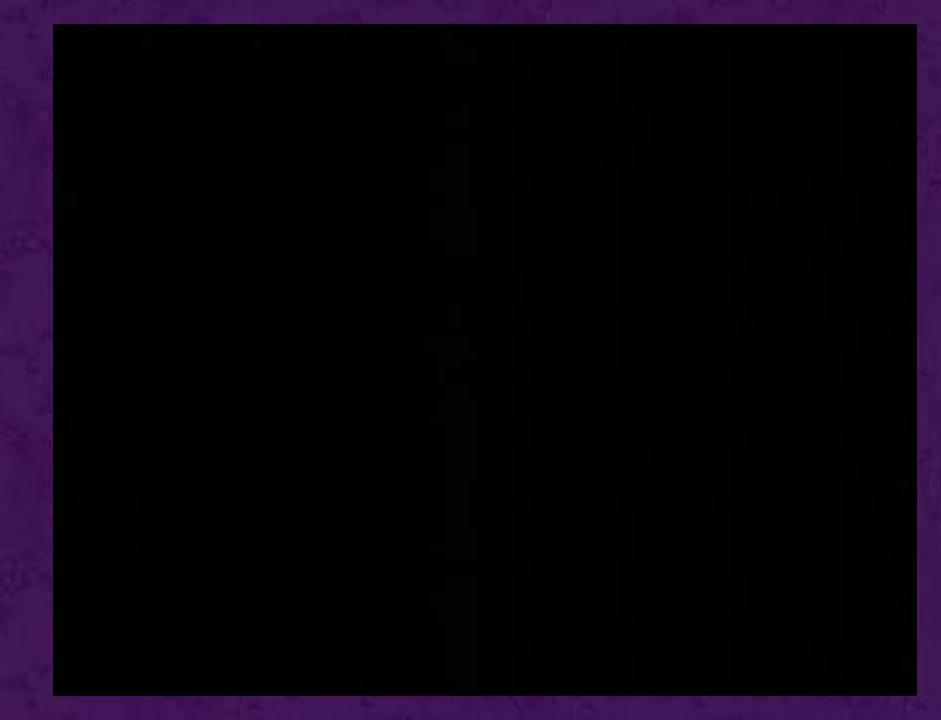
{"dt_ms": 500, "buttons": ["A", "DPAD_DOWN"], "events": []}
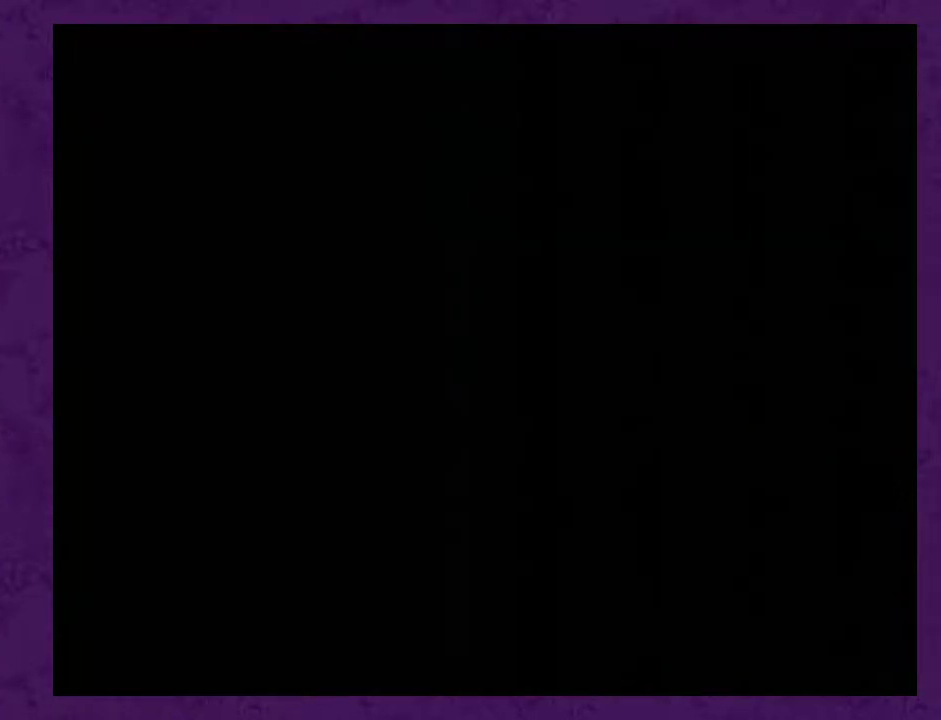
{"dt_ms": 500, "buttons": ["DPAD_DOWN"], "events": [[383, "A", "up"]]}
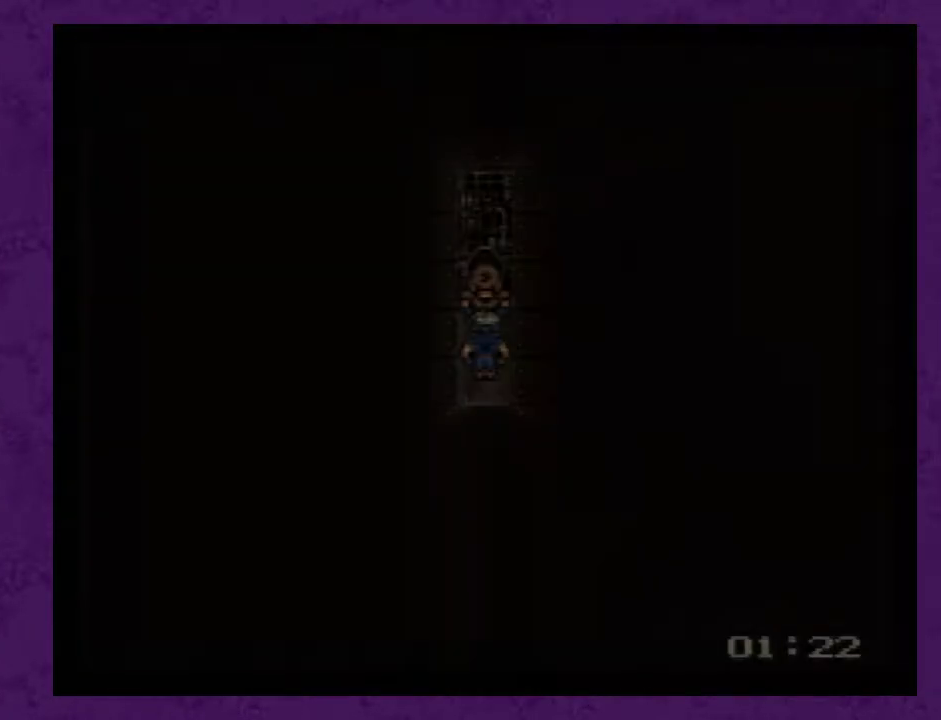
{"dt_ms": 500, "buttons": ["A", "DPAD_DOWN"], "events": [[200, "A", "down"], [267, "A", "up"], [333, "A", "down"], [383, "A", "up"], [450, "A", "down"]]}
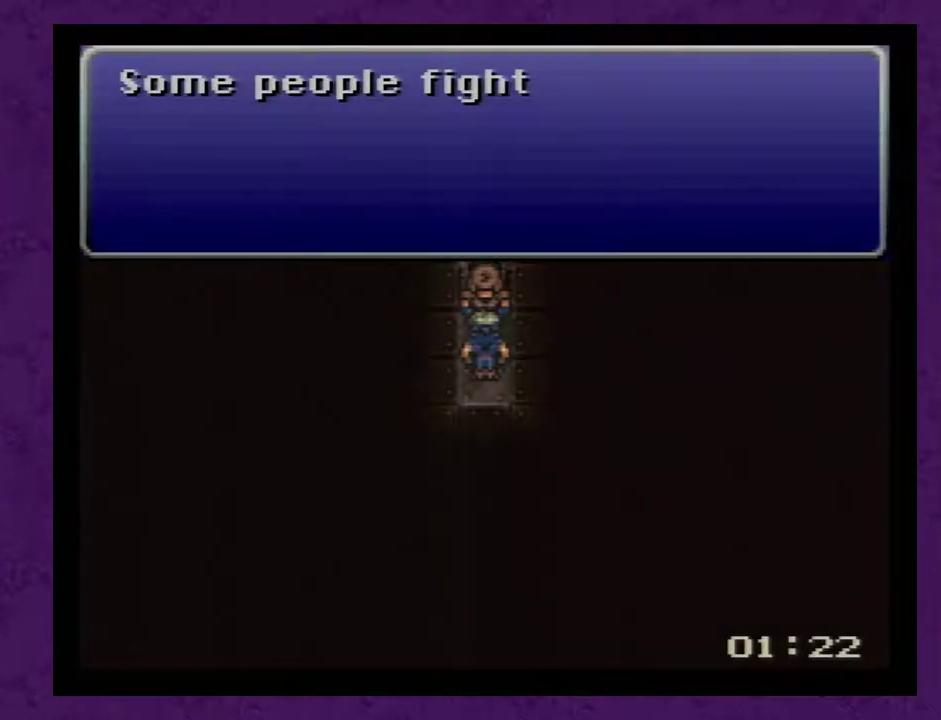
{"dt_ms": 1000, "buttons": ["DPAD_DOWN"], "events": [[50, "A", "up"], [100, "A", "down"], [300, "A", "up"], [350, "A", "down"], [417, "A", "up"], [517, "A", "down"], [600, "A", "up"], [667, "A", "down"], [733, "A", "up"], [800, "A", "down"], [850, "A", "up"]]}
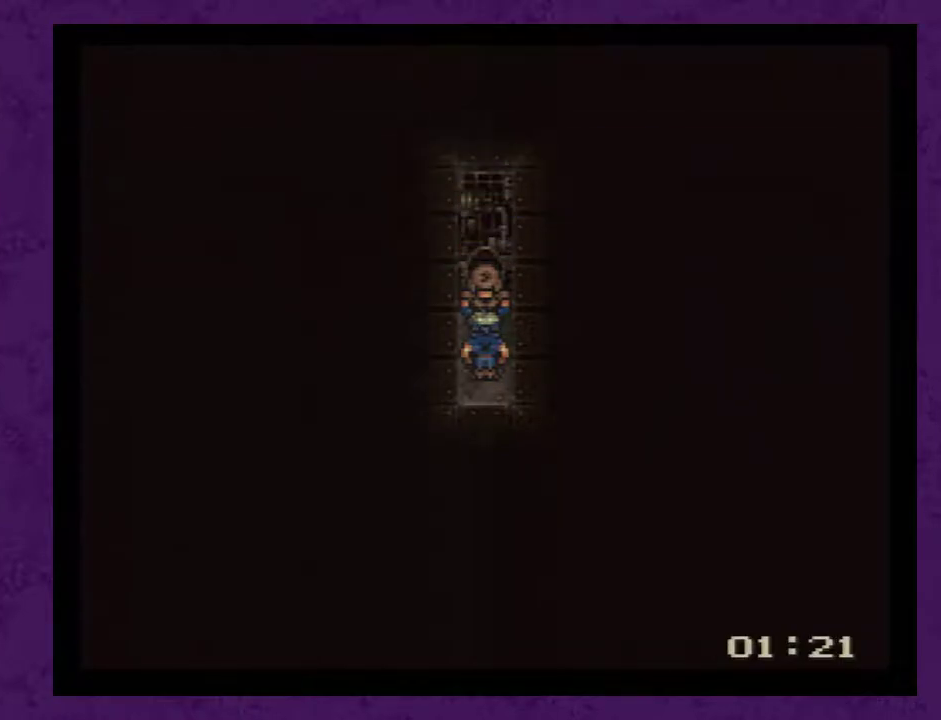
{"dt_ms": 500, "buttons": ["DPAD_DOWN"], "events": [[383, "A", "down"], [467, "A", "up"]]}
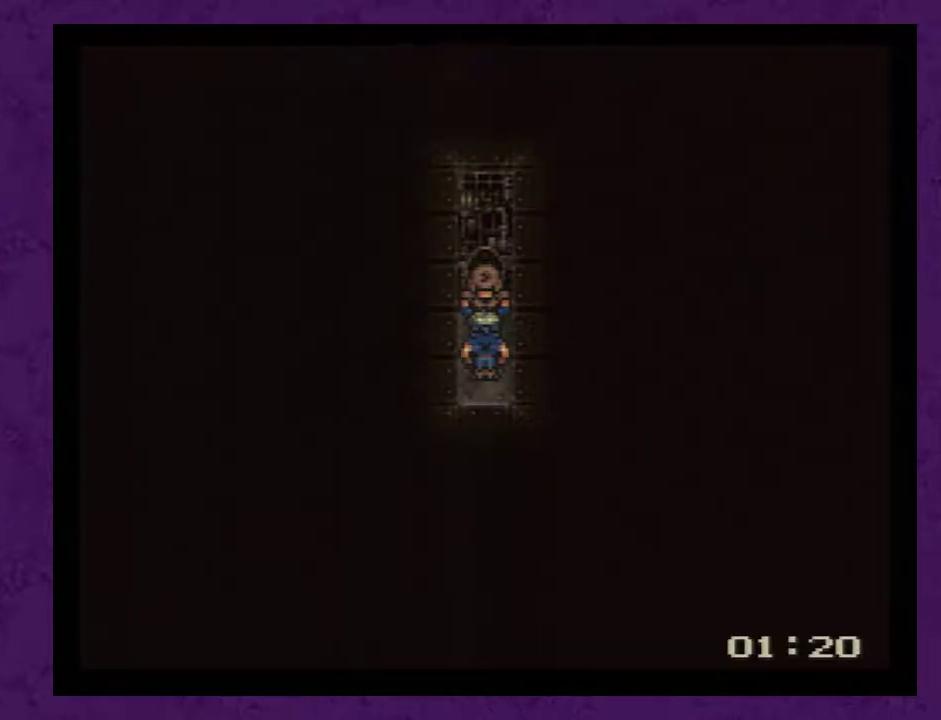
{"dt_ms": 500, "buttons": ["DPAD_DOWN"], "events": [[33, "A", "down"], [133, "A", "up"]]}
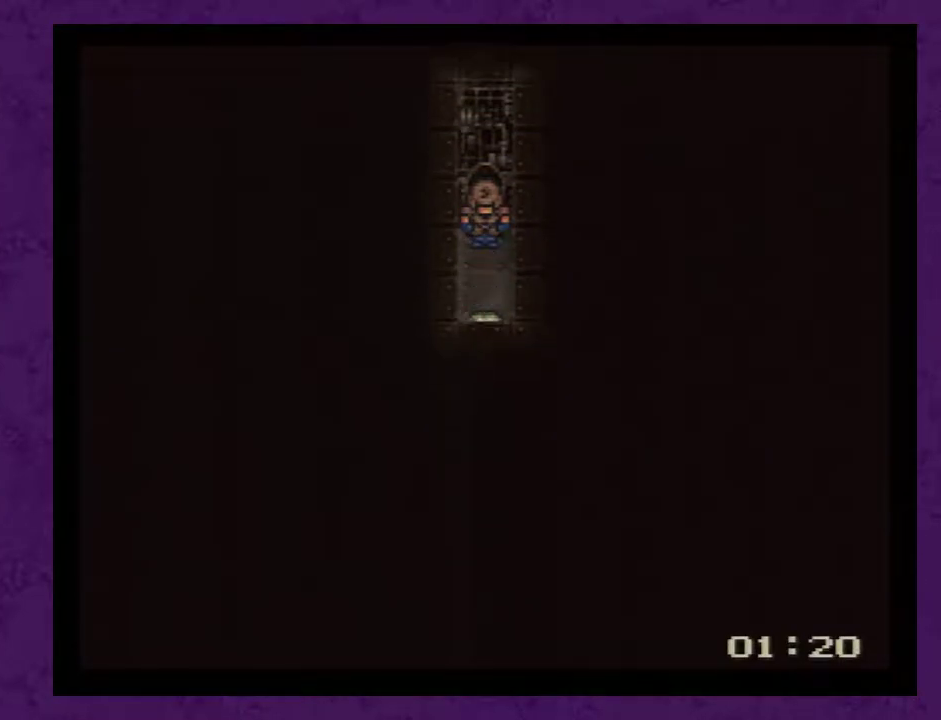
{"dt_ms": 500, "buttons": ["DPAD_DOWN"], "events": []}
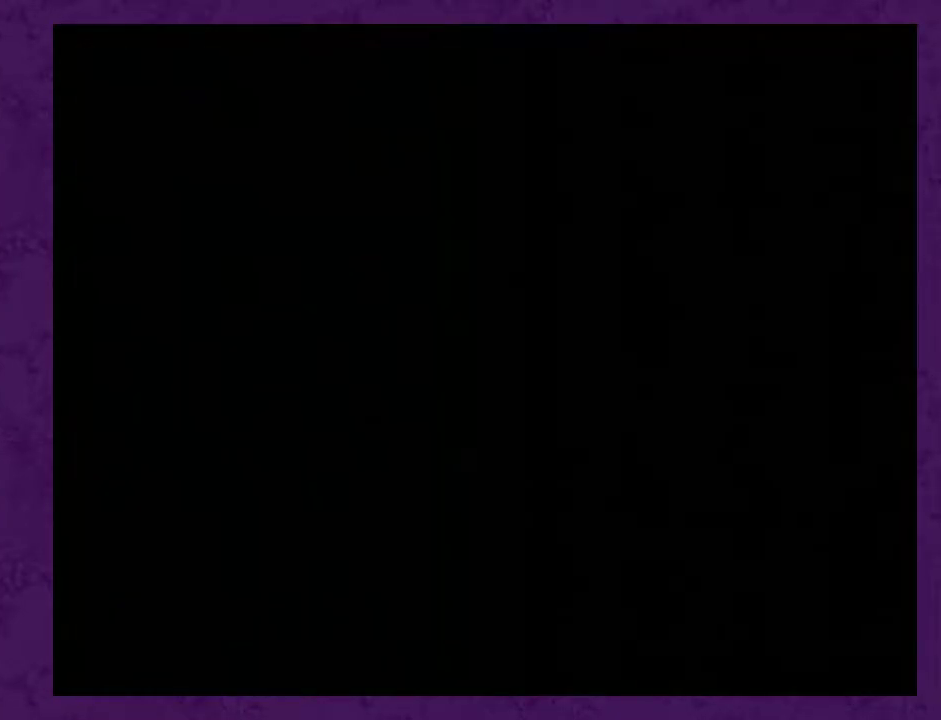
{"dt_ms": 500, "buttons": ["DPAD_DOWN"], "events": []}
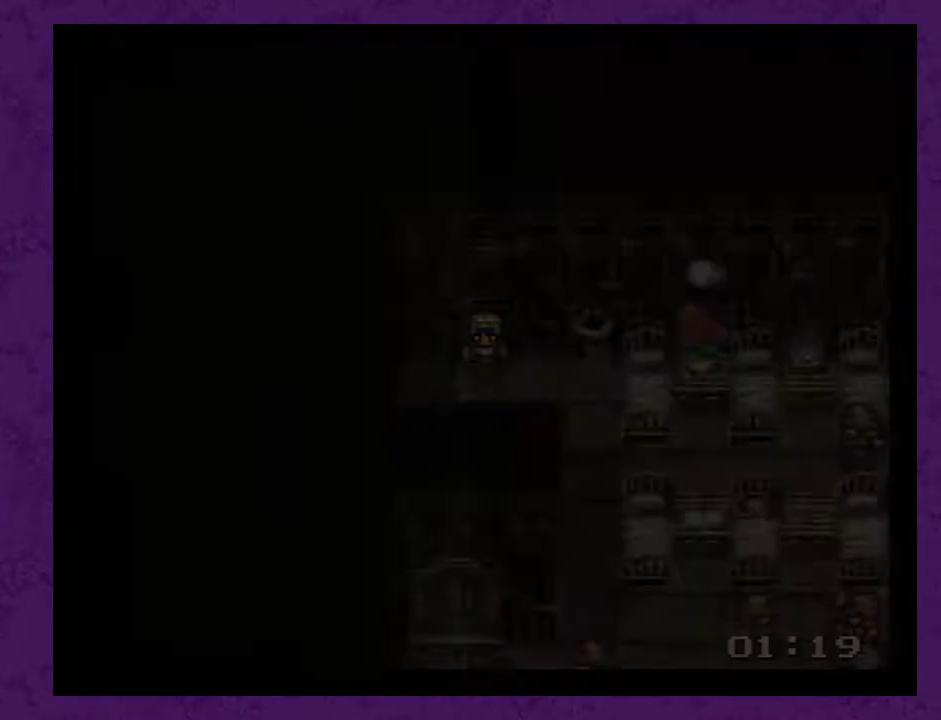
{"dt_ms": 500, "buttons": ["DPAD_RIGHT"], "events": [[250, "DPAD_DOWN", "up"], [250, "DPAD_RIGHT", "down"]]}
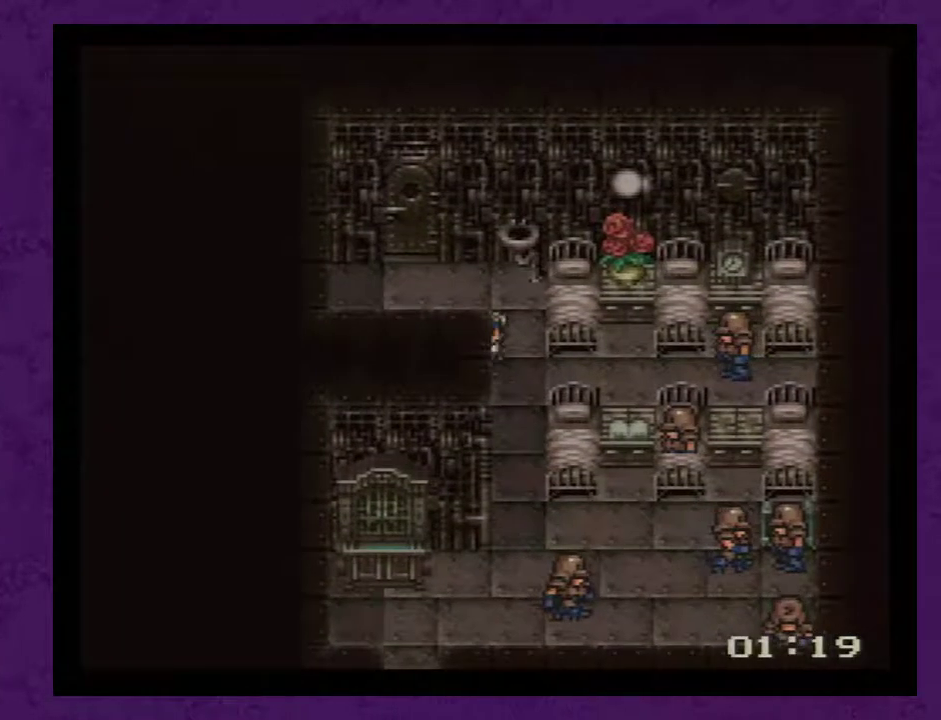
{"dt_ms": 500, "buttons": ["DPAD_DOWN"], "events": [[50, "DPAD_DOWN", "down"], [50, "DPAD_RIGHT", "up"], [350, "DPAD_DOWN", "up"], [350, "DPAD_LEFT", "down"], [450, "DPAD_LEFT", "up"], [483, "DPAD_DOWN", "down"]]}
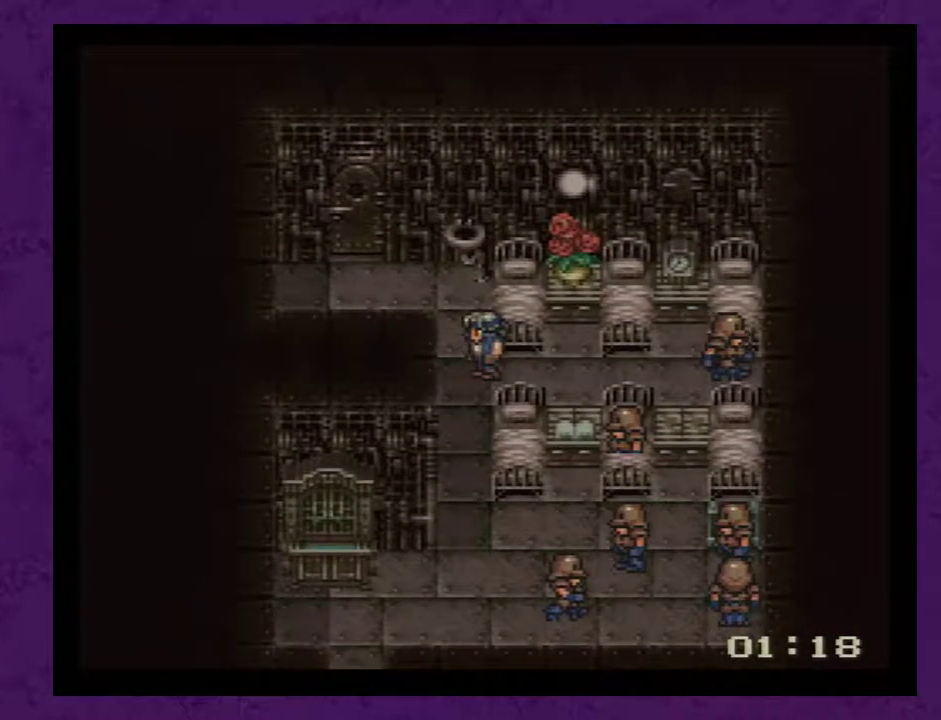
{"dt_ms": 500, "buttons": ["DPAD_DOWN"], "events": []}
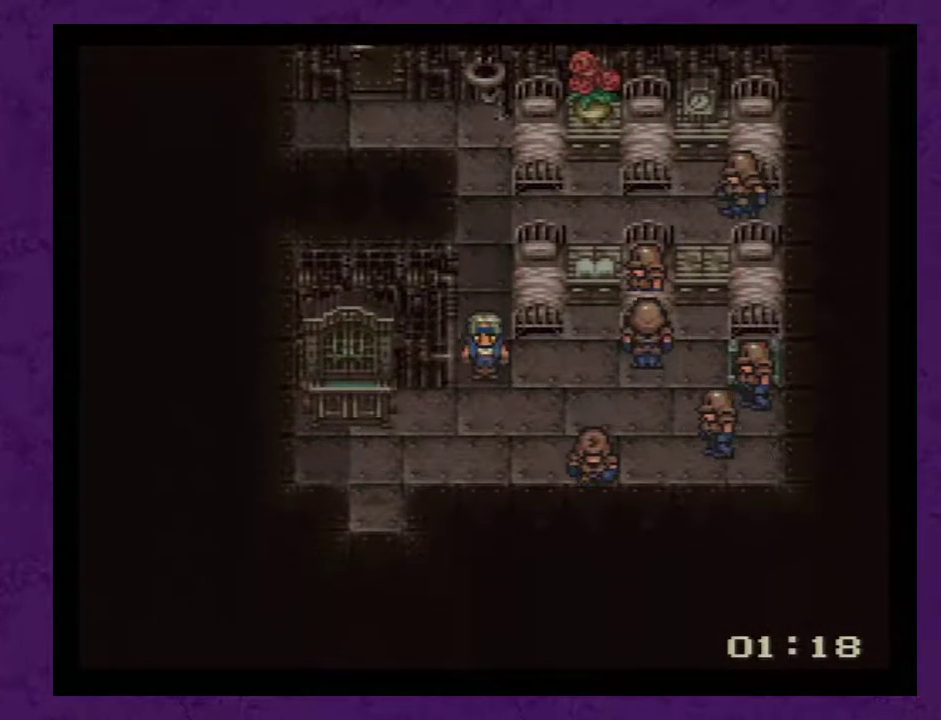
{"dt_ms": 500, "buttons": ["DPAD_DOWN"], "events": [[167, "DPAD_DOWN", "up"], [167, "DPAD_LEFT", "down"], [383, "DPAD_DOWN", "down"], [383, "DPAD_LEFT", "up"]]}
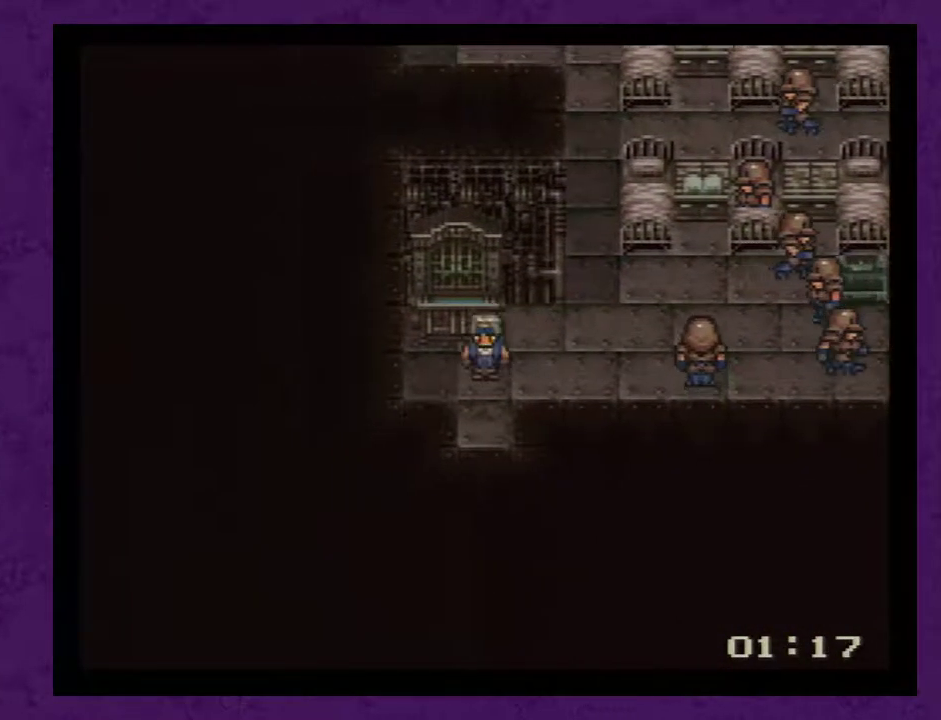
{"dt_ms": 500, "buttons": ["DPAD_DOWN"], "events": []}
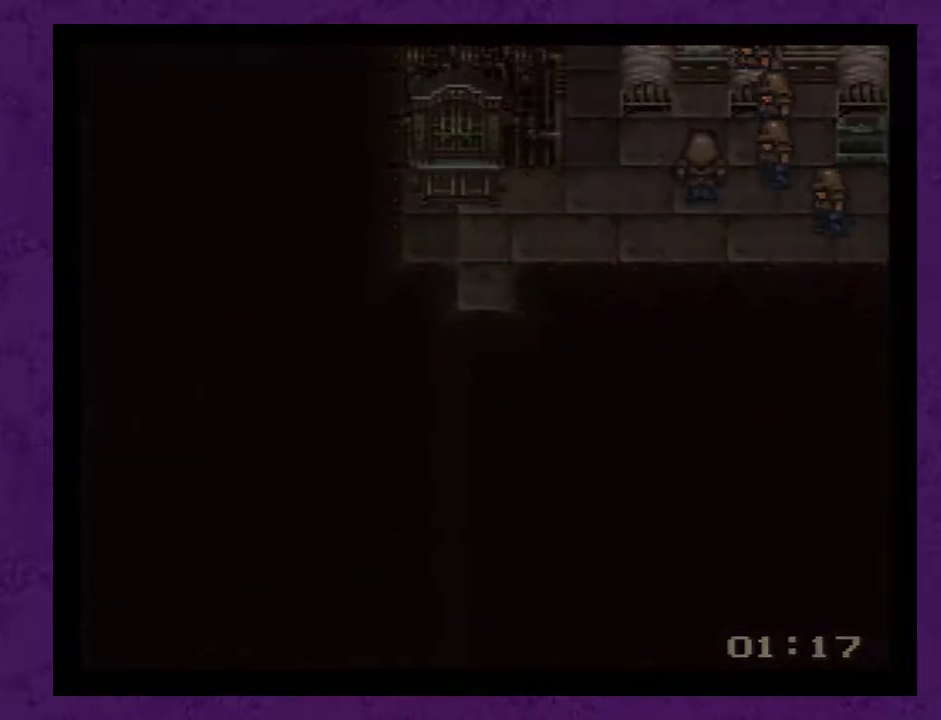
{"dt_ms": 500, "buttons": [], "events": [[67, "DPAD_DOWN", "up"]]}
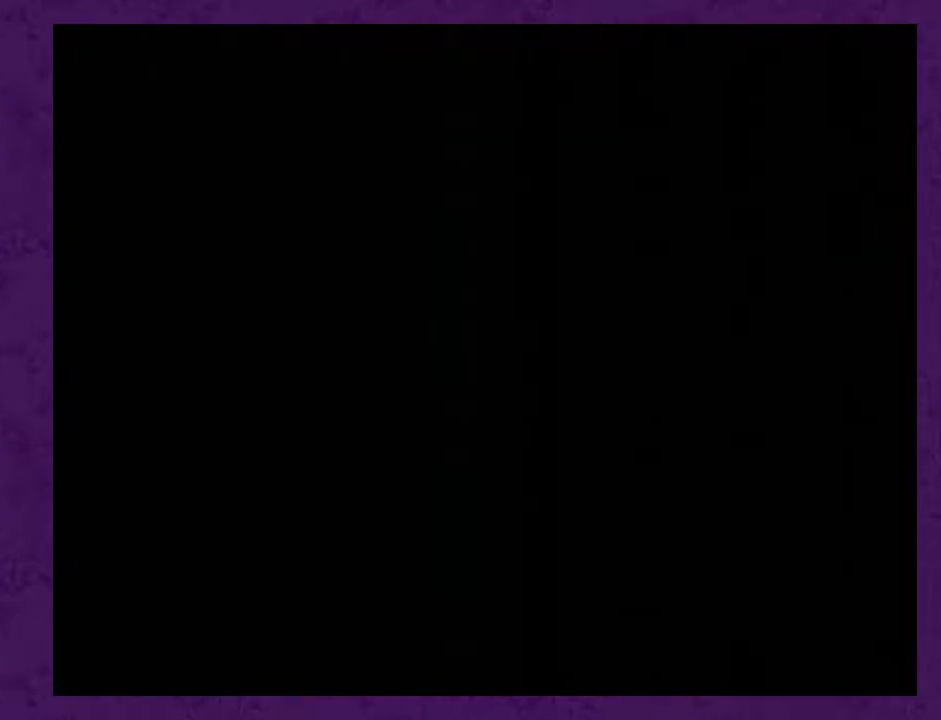
{"dt_ms": 500, "buttons": [], "events": []}
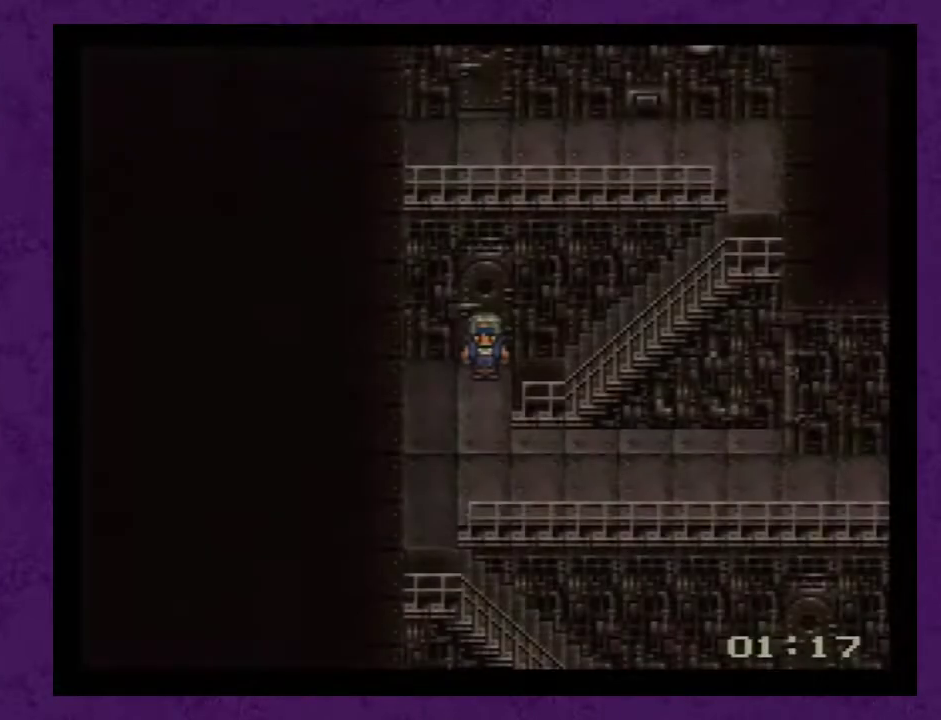
{"dt_ms": 500, "buttons": ["DPAD_RIGHT"], "events": [[267, "DPAD_RIGHT", "down"]]}
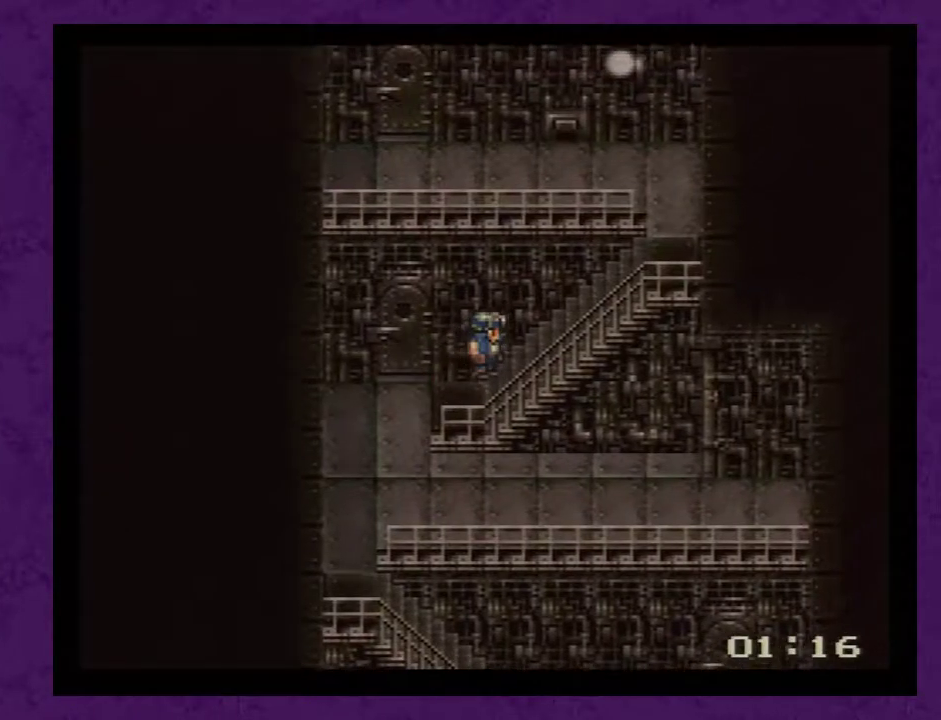
{"dt_ms": 500, "buttons": ["DPAD_UP"], "events": [[333, "DPAD_RIGHT", "up"], [350, "DPAD_UP", "down"]]}